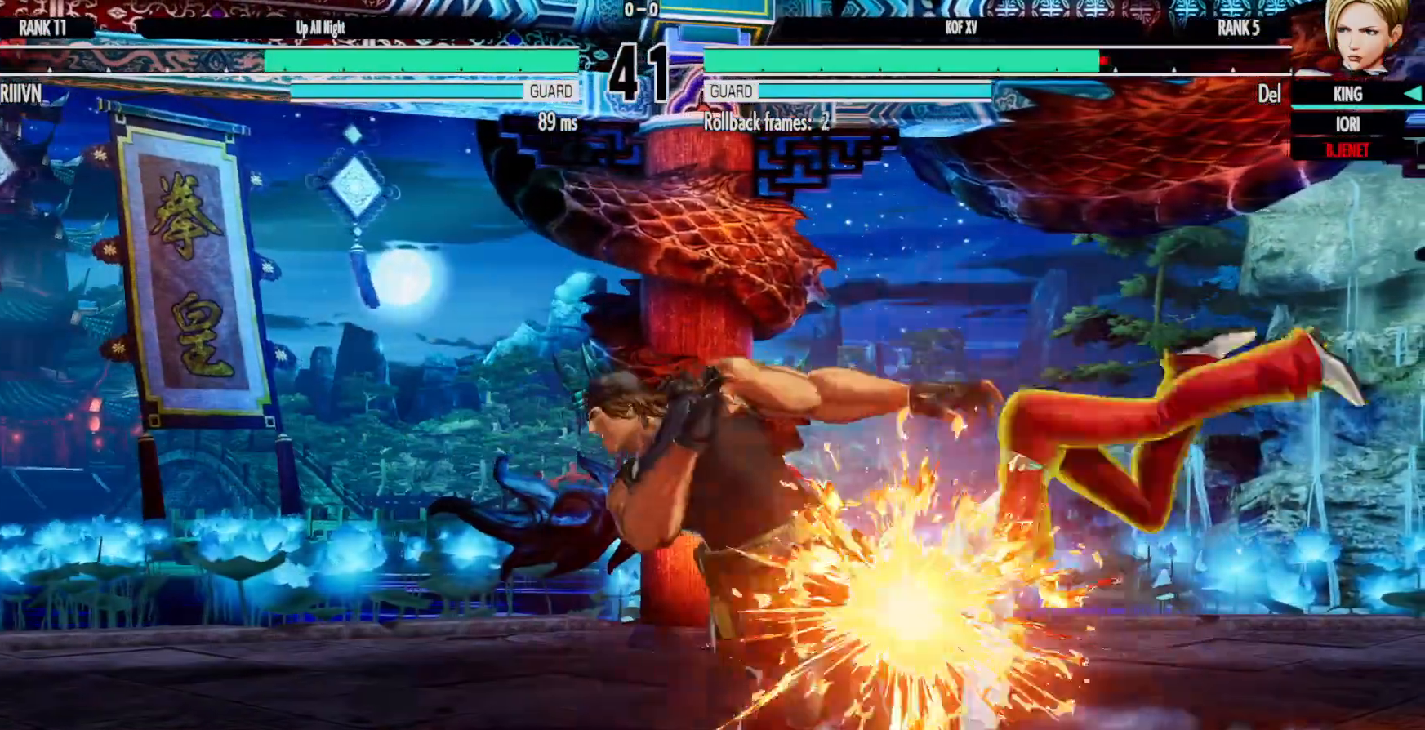
Gameplay with a controller (Xbox layout); each line is a JSON object with the inputs held at the frame after it (dt_ms = milliseconds from this image to that frame). "events" lists button and stick changes between this image and that frame as [ms after this image, input, new state], when the widget could be followed in between. Not read: HOME L3 R3.
{"dt_ms": 500, "buttons": ["B", "X", "DPAD_DOWN", "DPAD_RIGHT"], "left_stick": "center", "right_stick": "center", "events": [[67, "DPAD_RIGHT", "down"], [100, "B", "down"], [100, "X", "down"], [117, "B", "up"], [133, "A", "down"], [150, "X", "up"], [200, "A", "up"], [433, "B", "down"], [450, "X", "down"], [483, "DPAD_DOWN", "down"]]}
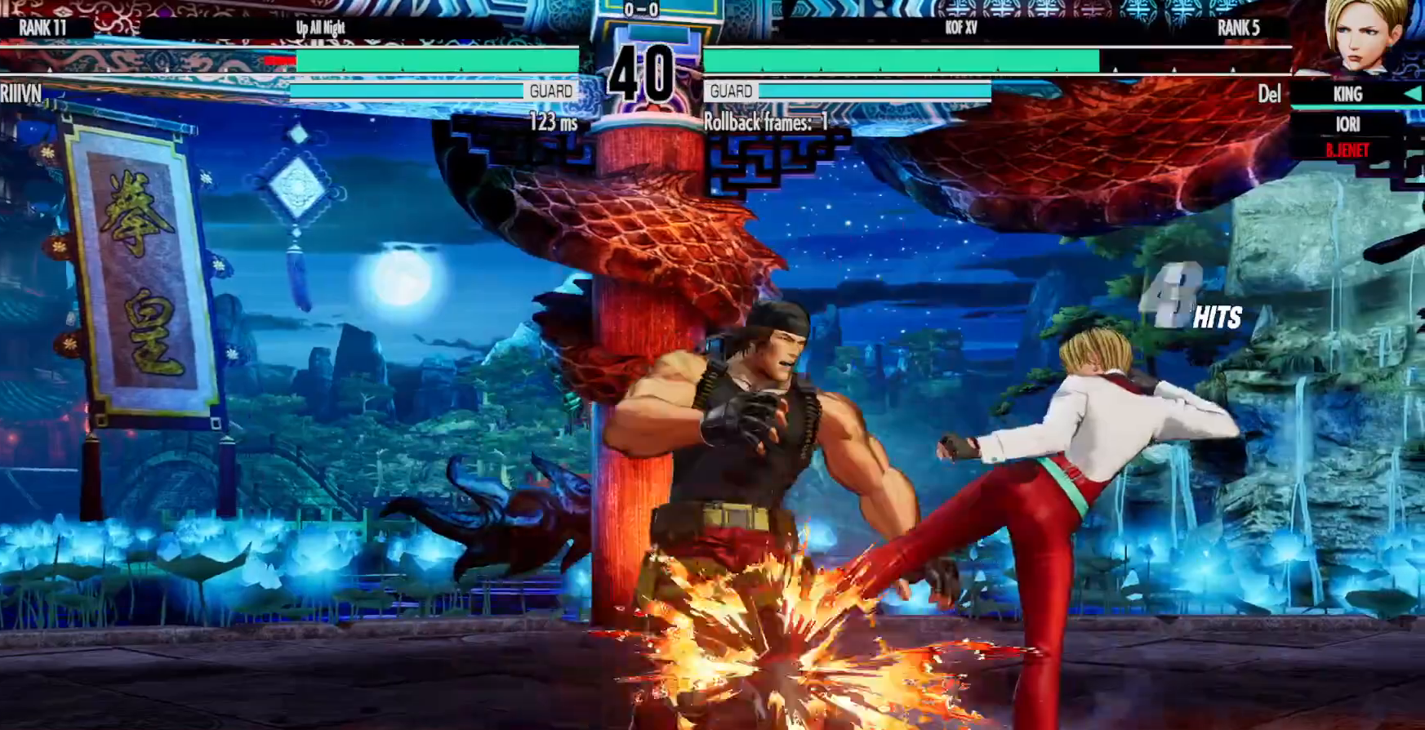
{"dt_ms": 1000, "buttons": [], "left_stick": "center", "right_stick": "center"}
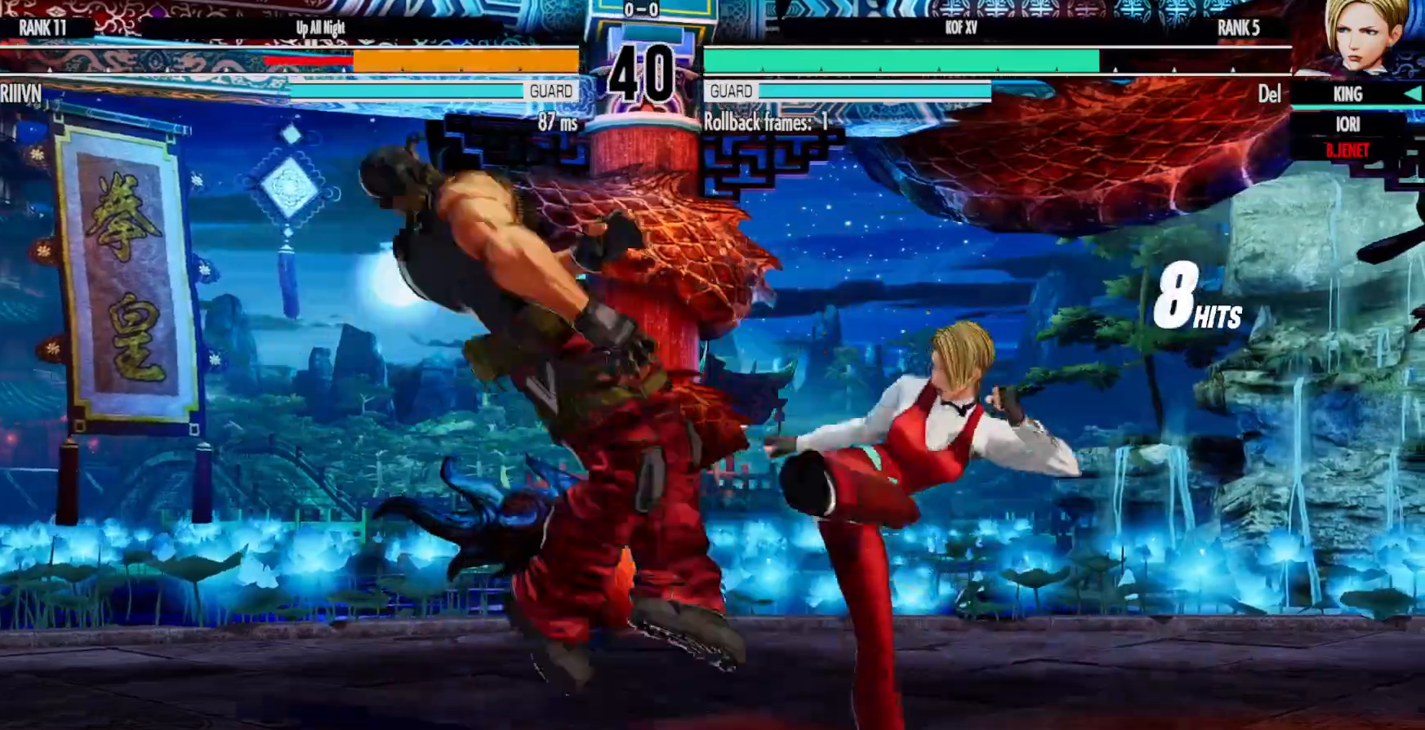
{"dt_ms": 1000, "buttons": [], "left_stick": "center", "right_stick": "center"}
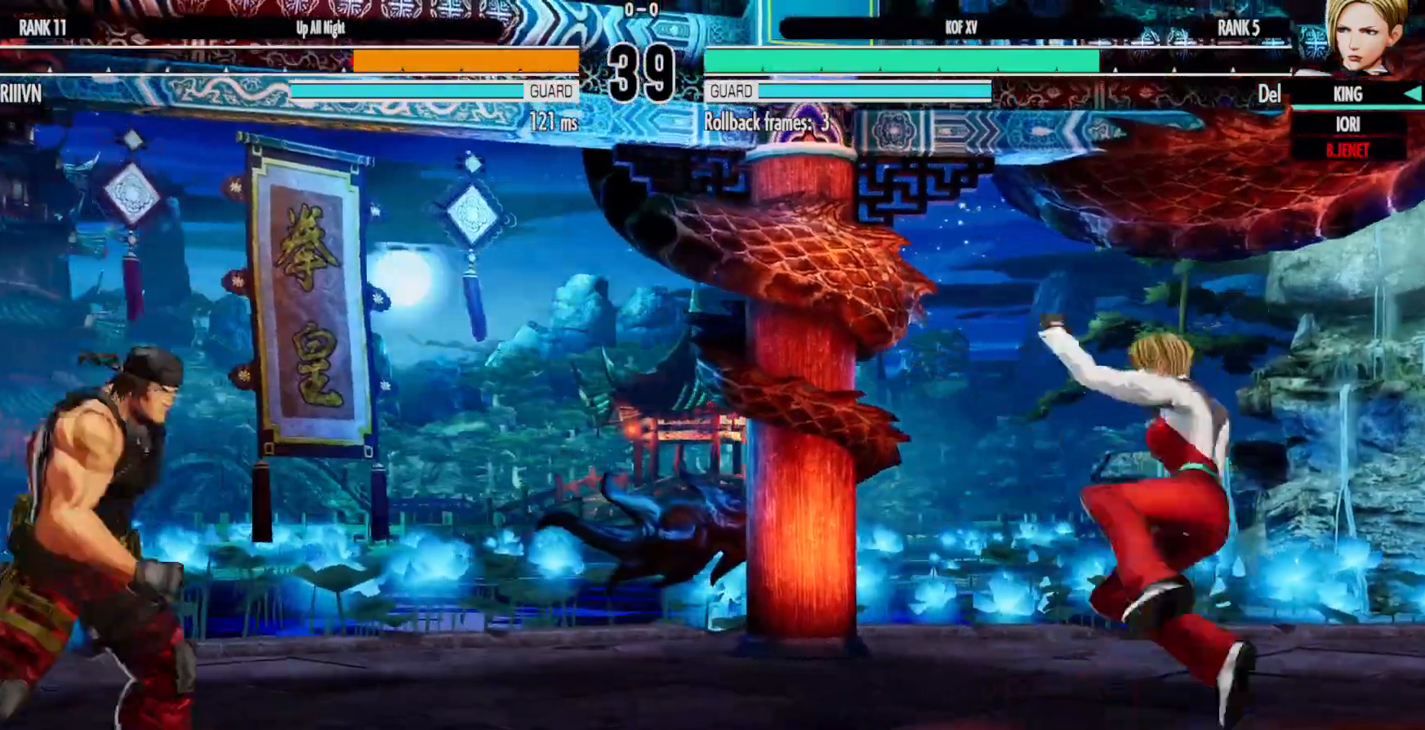
{"dt_ms": 1000, "buttons": [], "left_stick": "center", "right_stick": "center"}
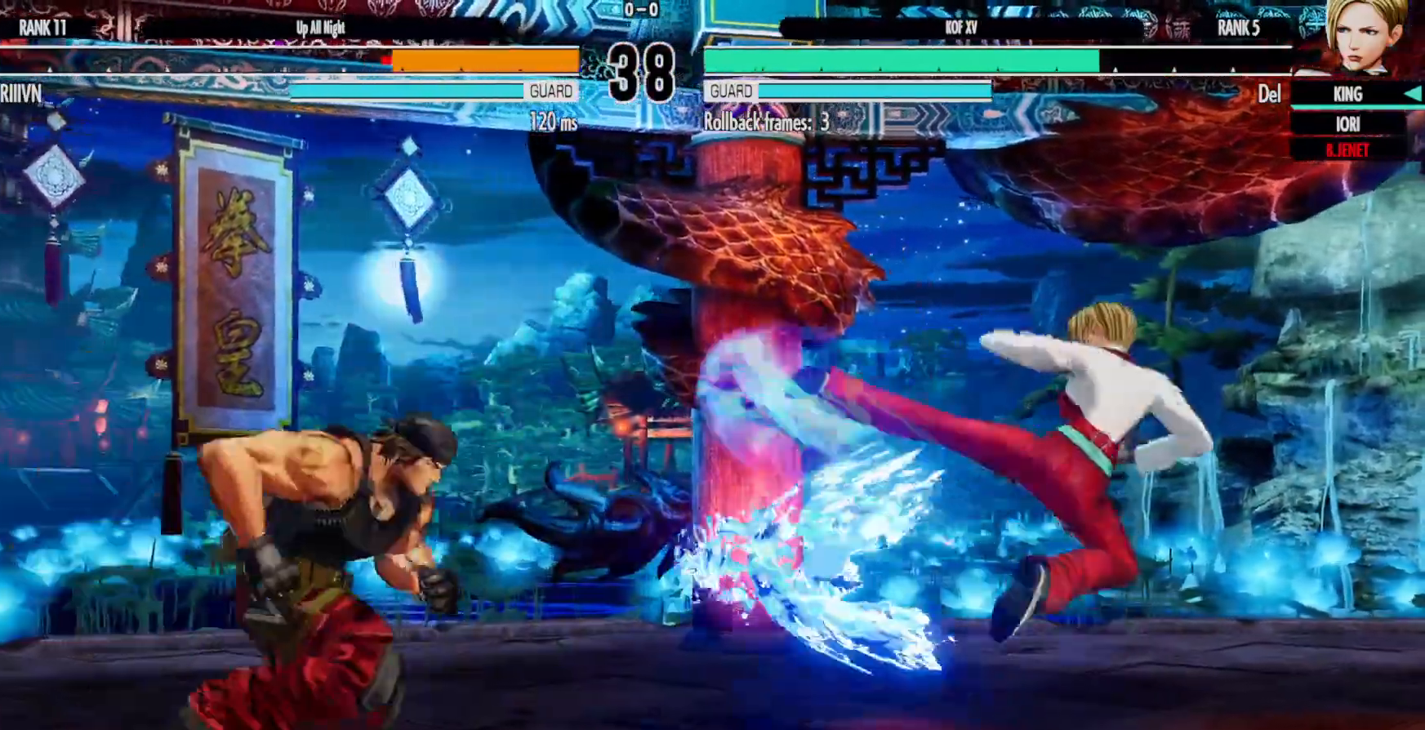
{"dt_ms": 500, "buttons": [], "left_stick": "center", "right_stick": "center", "events": []}
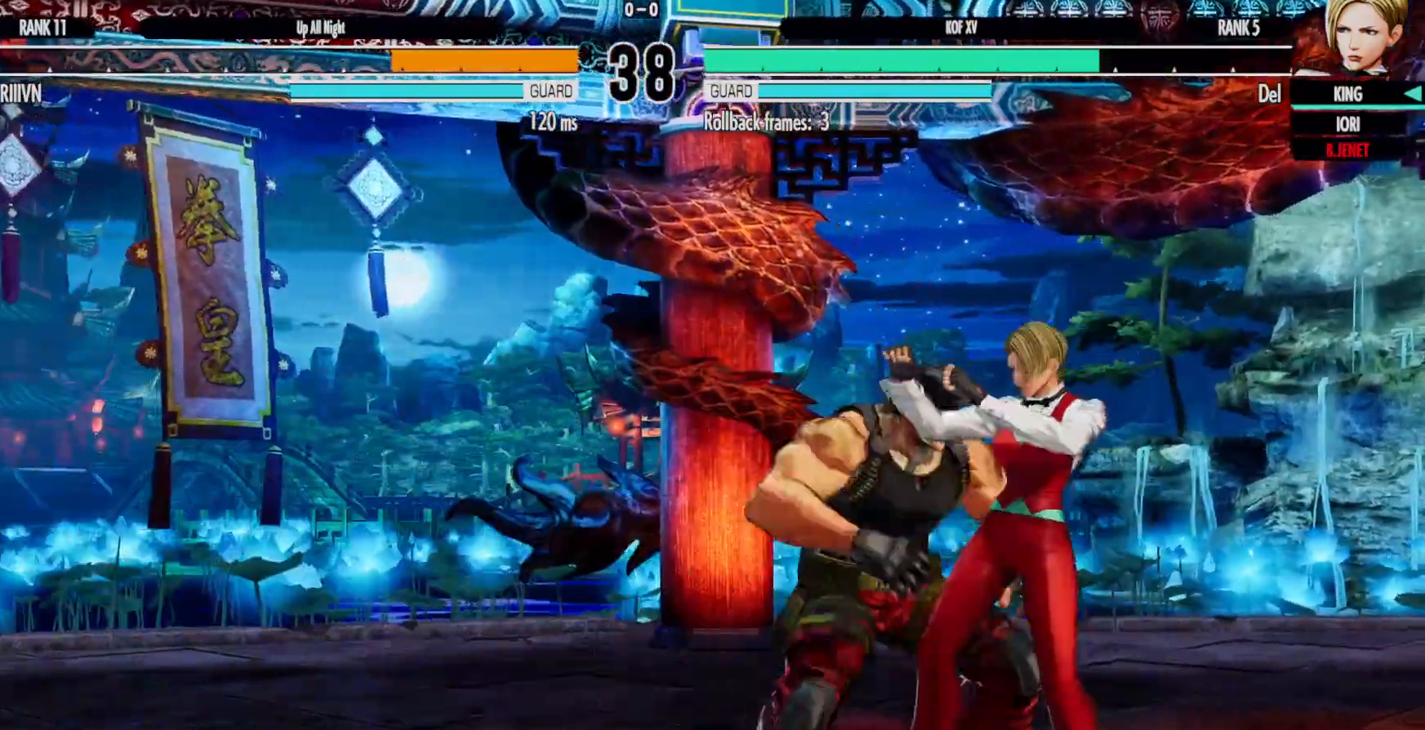
{"dt_ms": 500, "buttons": [], "left_stick": "center", "right_stick": "center", "events": [[33, "DPAD_LEFT", "down"], [50, "R1", "down"], [100, "R1", "up"], [117, "DPAD_DOWN", "down"], [133, "A", "down"], [150, "DPAD_LEFT", "up"], [233, "DPAD_LEFT", "down"], [250, "A", "up"], [267, "DPAD_DOWN", "up"], [283, "DPAD_LEFT", "up"], [333, "A", "down"], [433, "A", "up"]]}
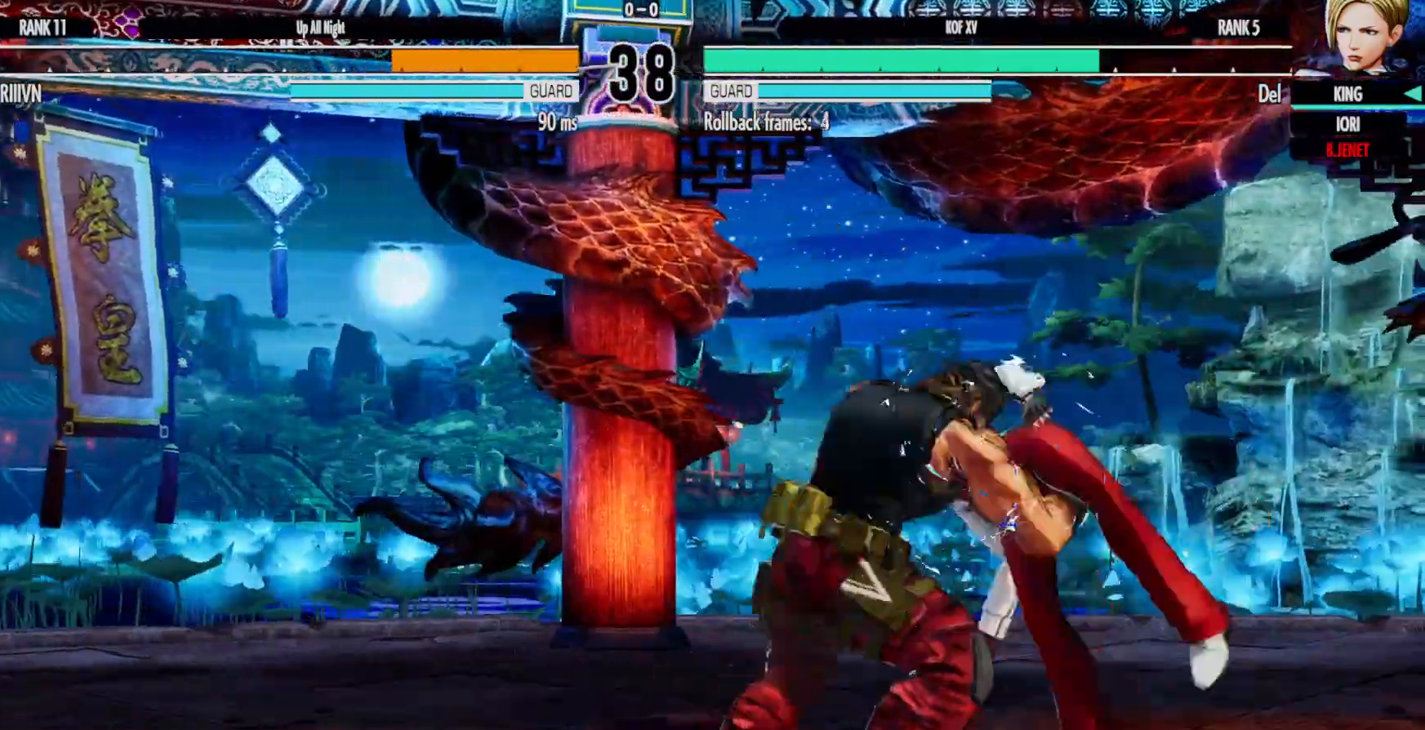
{"dt_ms": 500, "buttons": ["DPAD_RIGHT"], "left_stick": "center", "right_stick": "center", "events": [[17, "DPAD_RIGHT", "down"], [100, "A", "down"], [117, "X", "down"], [233, "A", "up"], [233, "X", "up"]]}
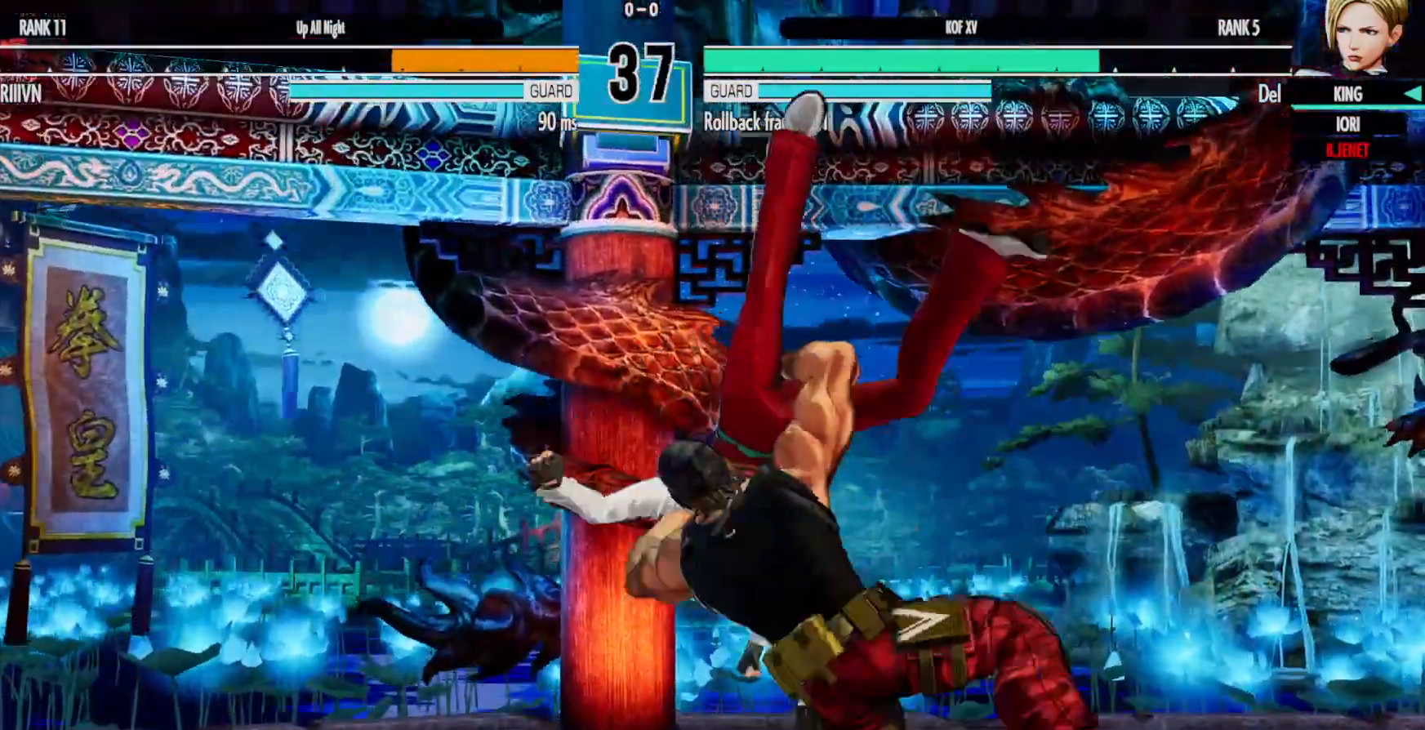
{"dt_ms": 500, "buttons": ["A", "DPAD_RIGHT"], "left_stick": "center", "right_stick": "center"}
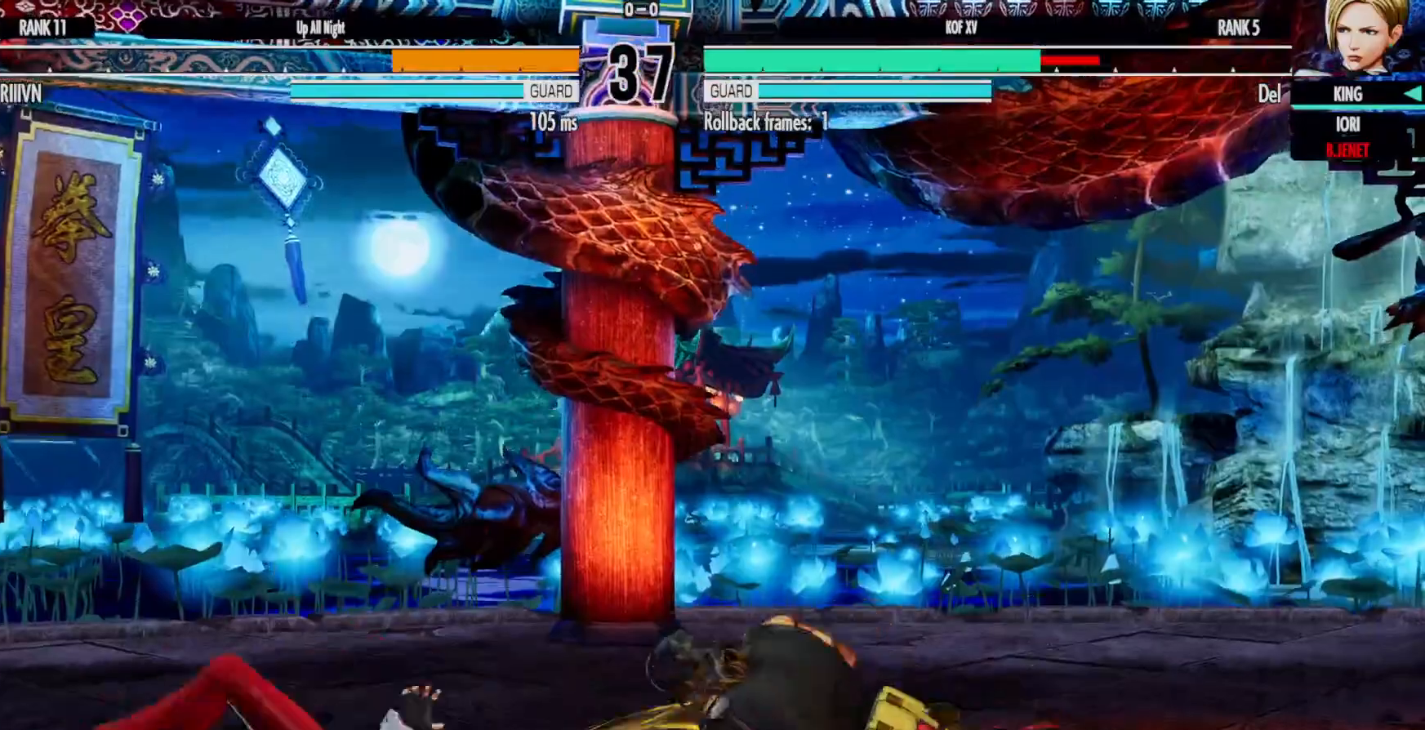
{"dt_ms": 500, "buttons": [], "left_stick": "center", "right_stick": "center", "events": [[17, "X", "down"], [67, "DPAD_RIGHT", "up"], [117, "X", "up"], [133, "A", "up"], [233, "A", "down"], [233, "X", "down"], [317, "A", "up"], [317, "X", "up"]]}
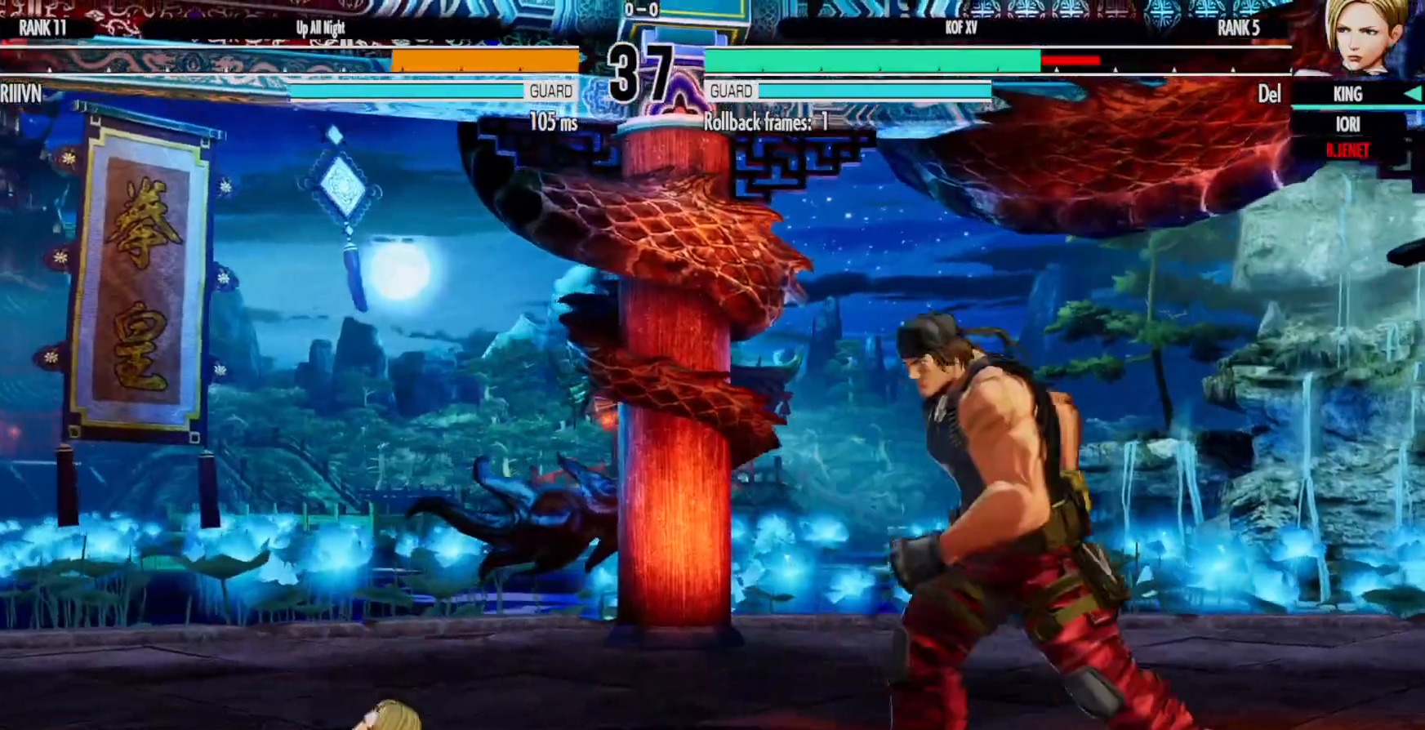
{"dt_ms": 500, "buttons": ["DPAD_DOWN"], "left_stick": "center", "right_stick": "center"}
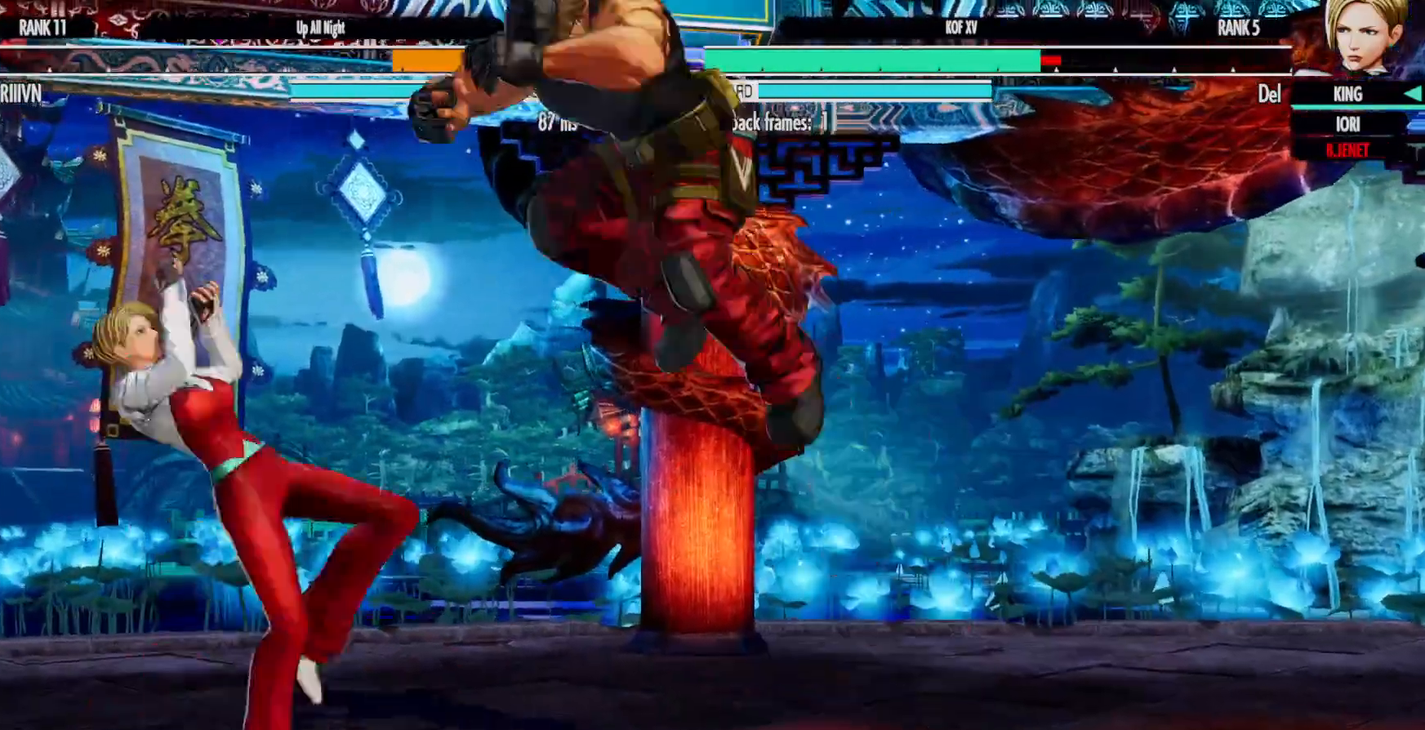
{"dt_ms": 500, "buttons": ["DPAD_LEFT"], "left_stick": "center", "right_stick": "center", "events": [[33, "DPAD_RIGHT", "down"], [117, "DPAD_DOWN", "up"], [150, "X", "down"], [167, "DPAD_DOWN", "down"], [183, "DPAD_DOWN", "up"], [183, "DPAD_RIGHT", "up"], [267, "X", "up"], [400, "DPAD_LEFT", "down"]]}
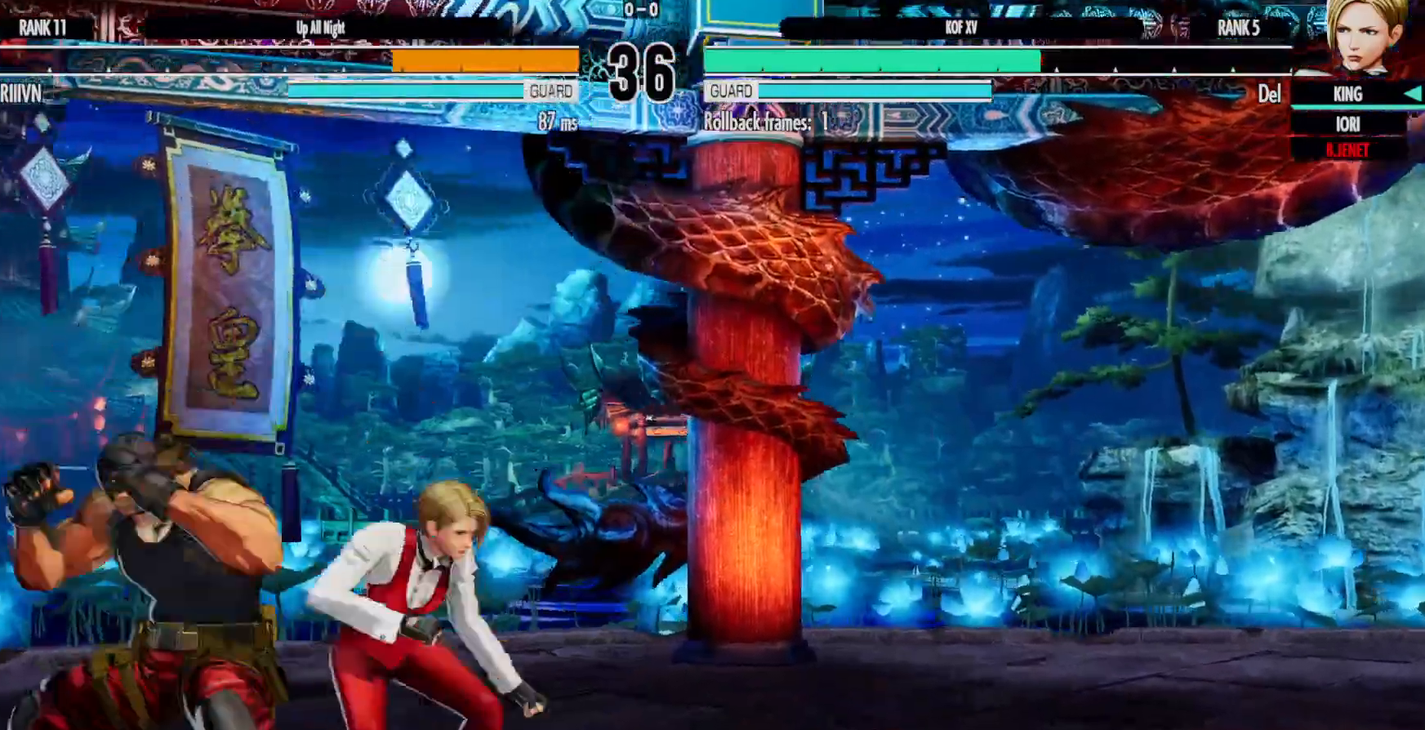
{"dt_ms": 500, "buttons": ["DPAD_DOWN", "DPAD_RIGHT"], "left_stick": "center", "right_stick": "center", "events": [[83, "DPAD_DOWN", "down"], [133, "A", "down"], [150, "X", "down"], [200, "DPAD_LEFT", "up"], [233, "DPAD_RIGHT", "down"], [250, "A", "up"], [250, "X", "up"]]}
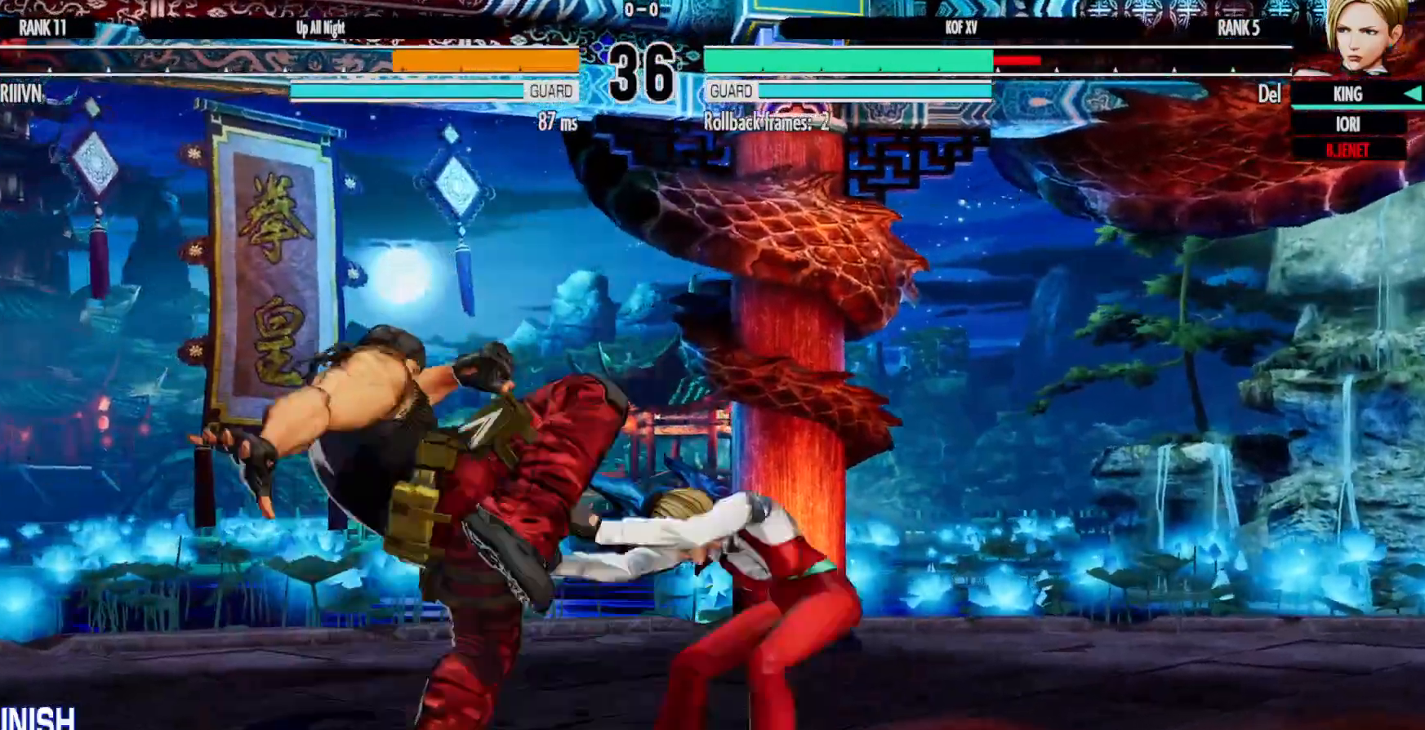
{"dt_ms": 1000, "buttons": ["DPAD_DOWN", "DPAD_RIGHT"], "left_stick": "center", "right_stick": "center"}
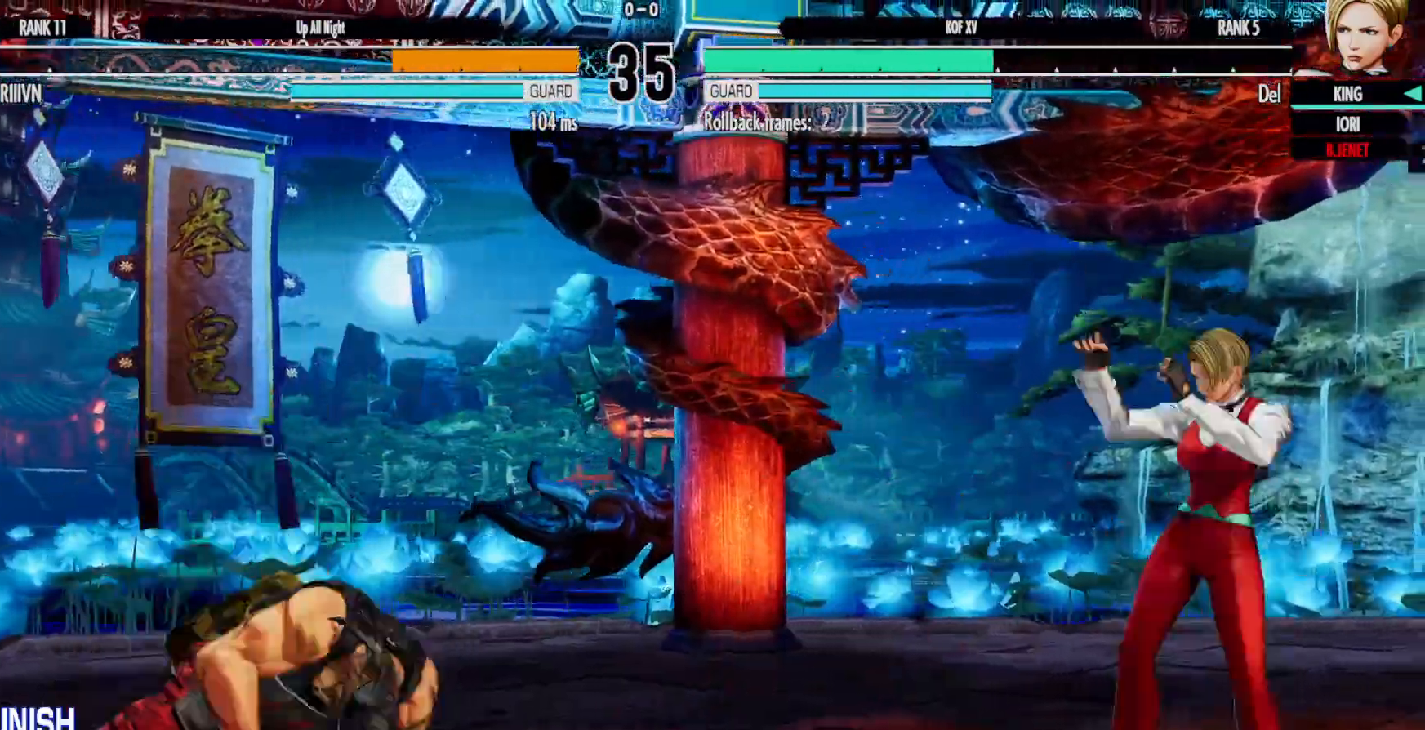
{"dt_ms": 500, "buttons": ["DPAD_DOWN"], "left_stick": "center", "right_stick": "center"}
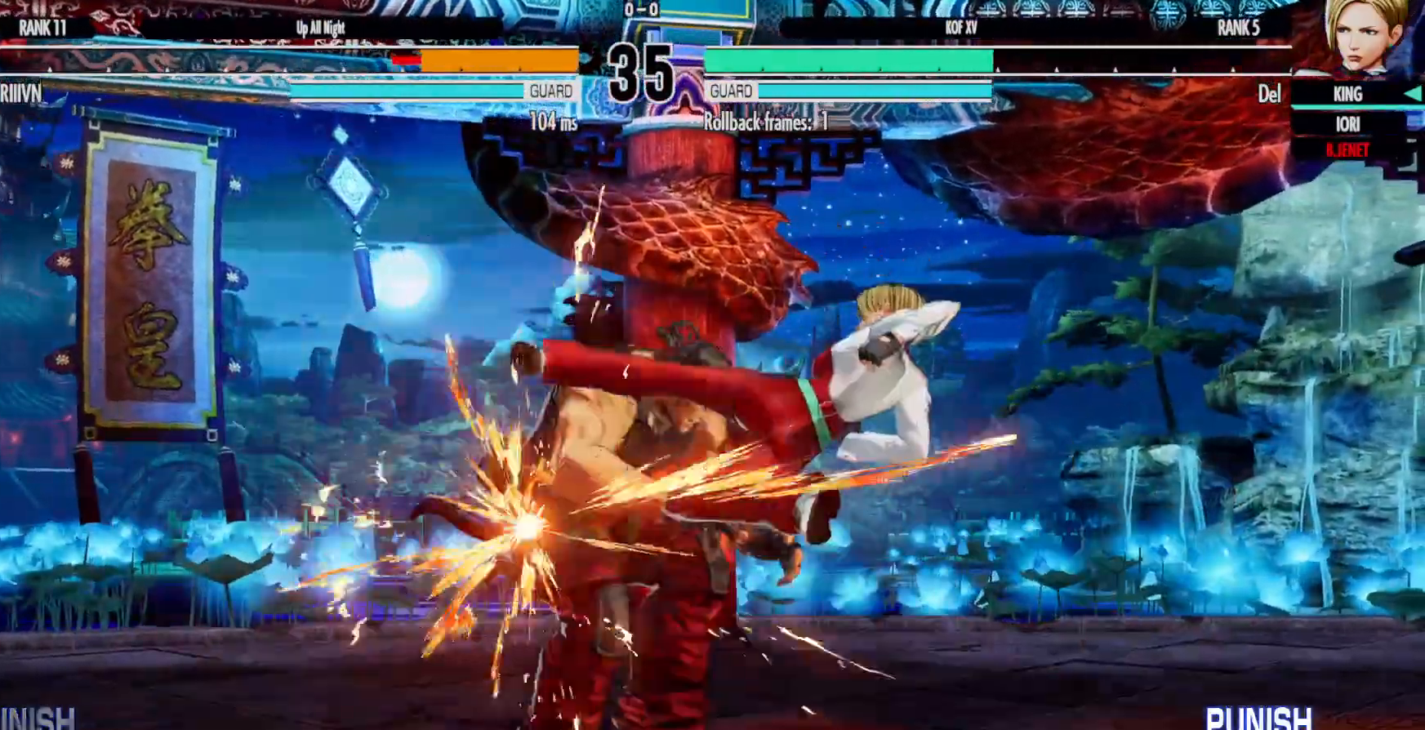
{"dt_ms": 500, "buttons": ["DPAD_DOWN"], "left_stick": "center", "right_stick": "center"}
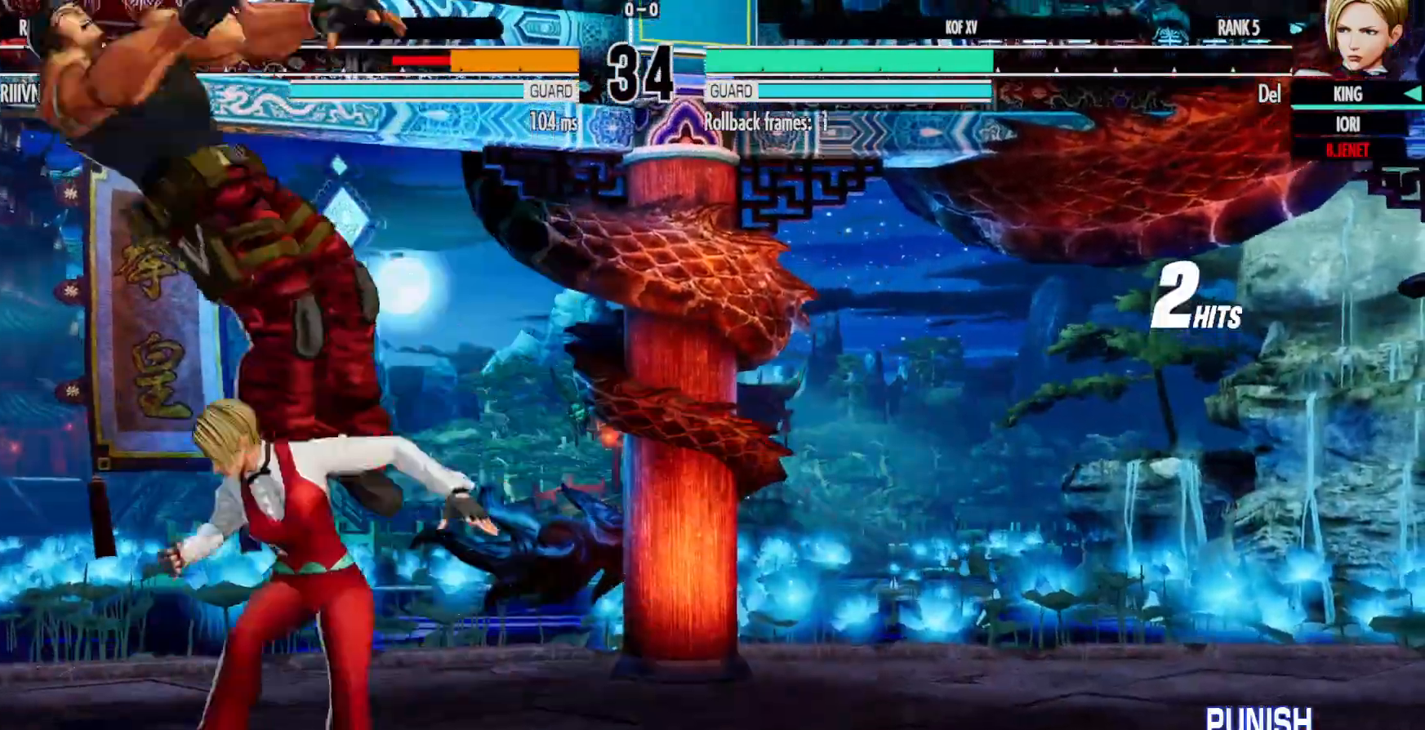
{"dt_ms": 500, "buttons": [], "left_stick": "center", "right_stick": "center", "events": [[17, "R2", "down"], [33, "DPAD_LEFT", "down"], [50, "DPAD_DOWN", "up"], [83, "R2", "up"], [100, "DPAD_LEFT", "up"], [100, "Y", "down"], [117, "X", "down"], [183, "Y", "up"], [200, "X", "up"]]}
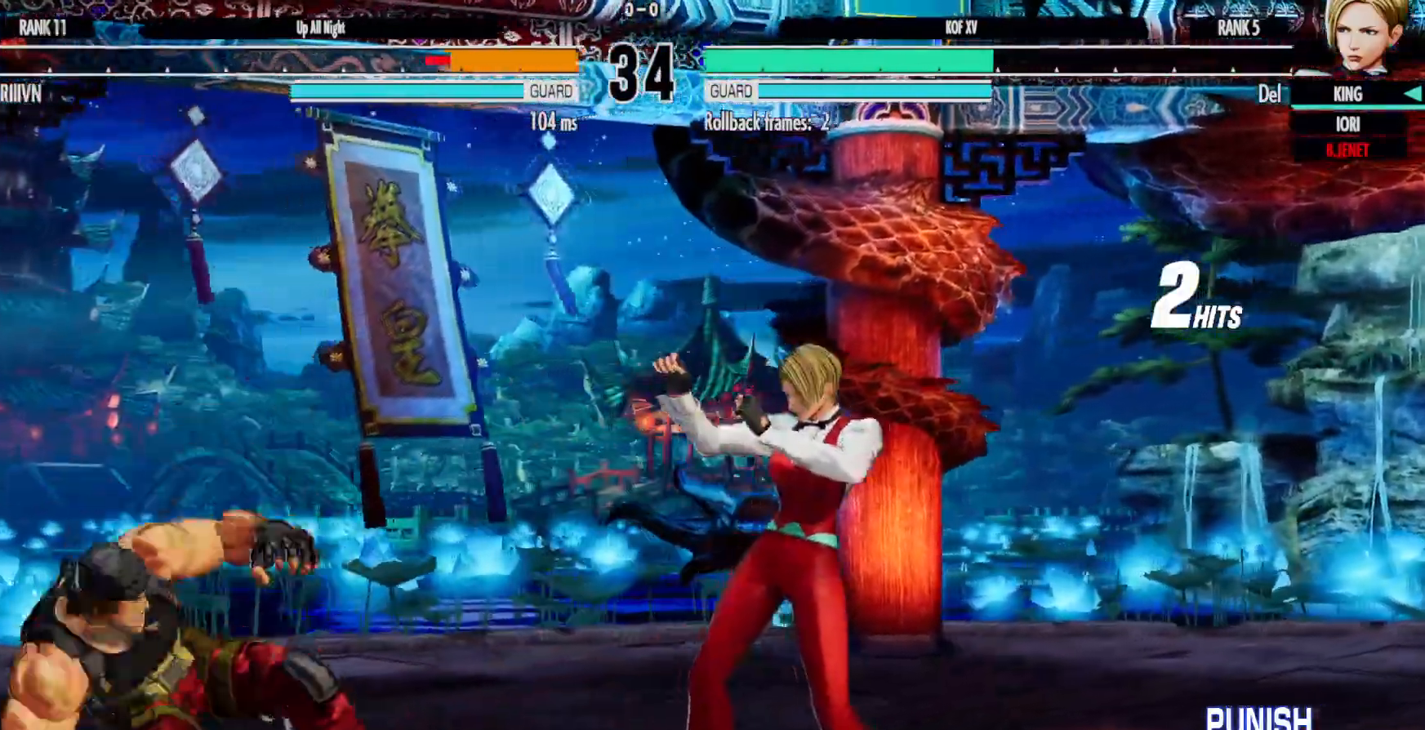
{"dt_ms": 500, "buttons": ["DPAD_RIGHT"], "left_stick": "center", "right_stick": "center", "events": [[133, "DPAD_LEFT", "down"], [450, "DPAD_LEFT", "up"], [467, "DPAD_LEFT", "down"], [483, "DPAD_LEFT", "up"], [500, "DPAD_RIGHT", "down"]]}
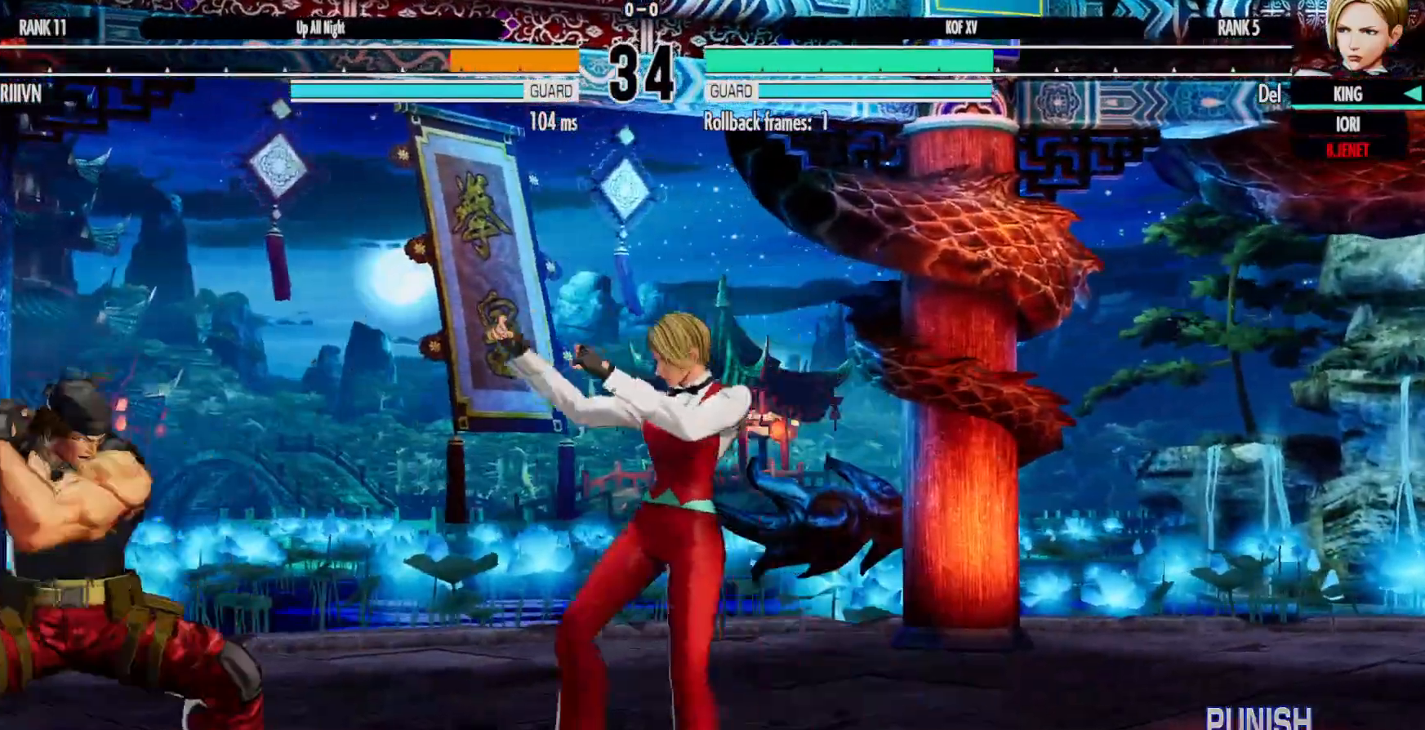
{"dt_ms": 500, "buttons": ["DPAD_RIGHT"], "left_stick": "center", "right_stick": "center", "events": []}
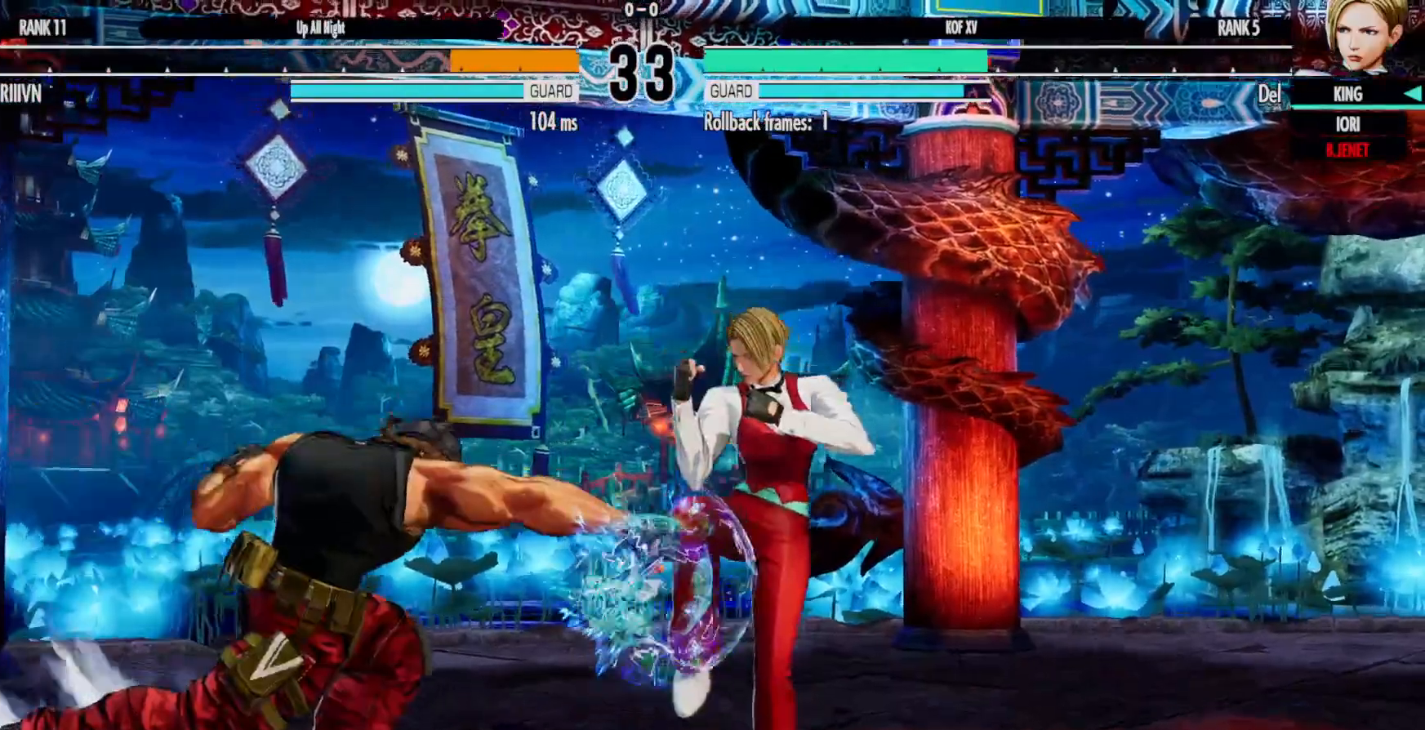
{"dt_ms": 500, "buttons": ["DPAD_LEFT"], "left_stick": "center", "right_stick": "center", "events": [[133, "DPAD_RIGHT", "up"], [283, "DPAD_LEFT", "down"], [367, "DPAD_LEFT", "up"], [417, "DPAD_LEFT", "down"], [417, "R1", "down"], [467, "R1", "up"]]}
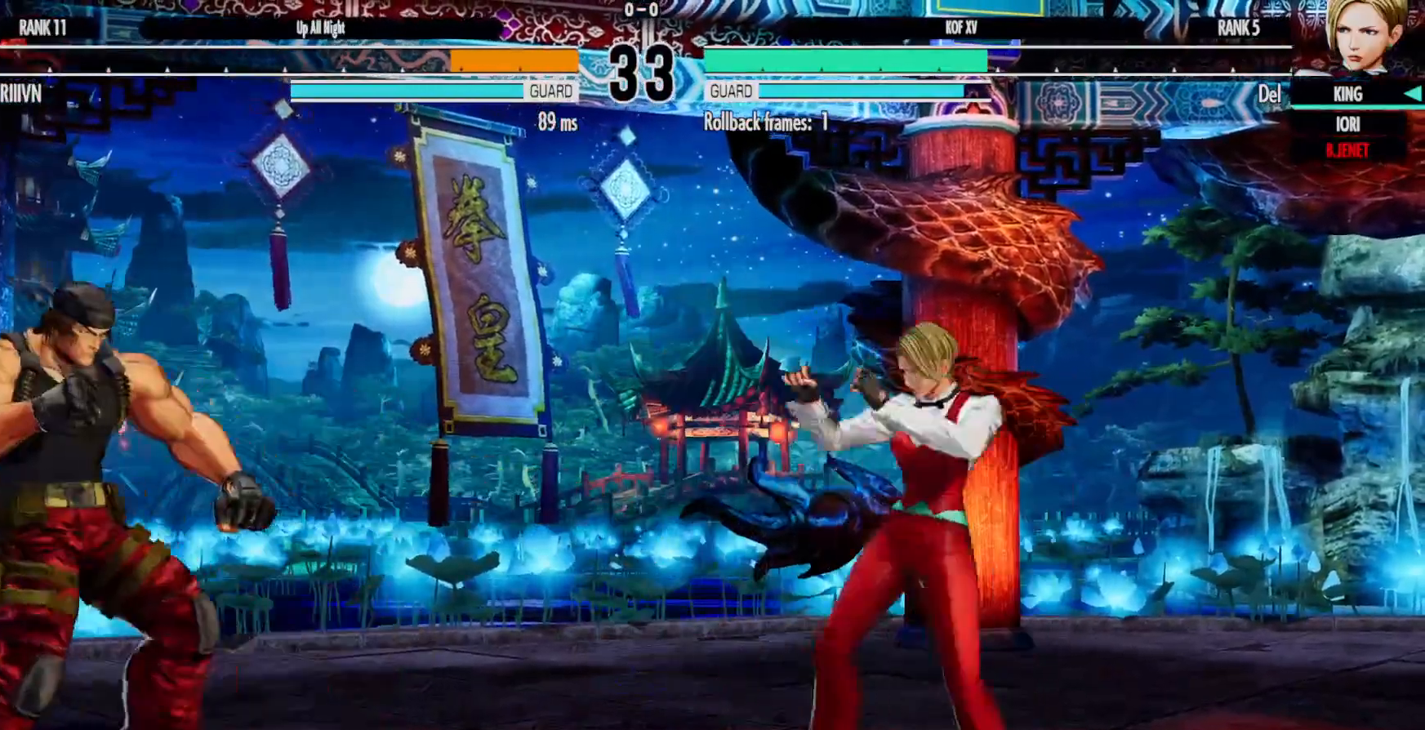
{"dt_ms": 500, "buttons": ["DPAD_LEFT"], "left_stick": "center", "right_stick": "center", "events": [[67, "DPAD_DOWN", "down"], [83, "DPAD_LEFT", "up"], [150, "DPAD_LEFT", "down"], [183, "DPAD_DOWN", "up"], [200, "B", "down"], [233, "DPAD_LEFT", "up"], [300, "B", "up"], [367, "DPAD_DOWN", "down"], [417, "DPAD_LEFT", "down"], [467, "DPAD_DOWN", "up"]]}
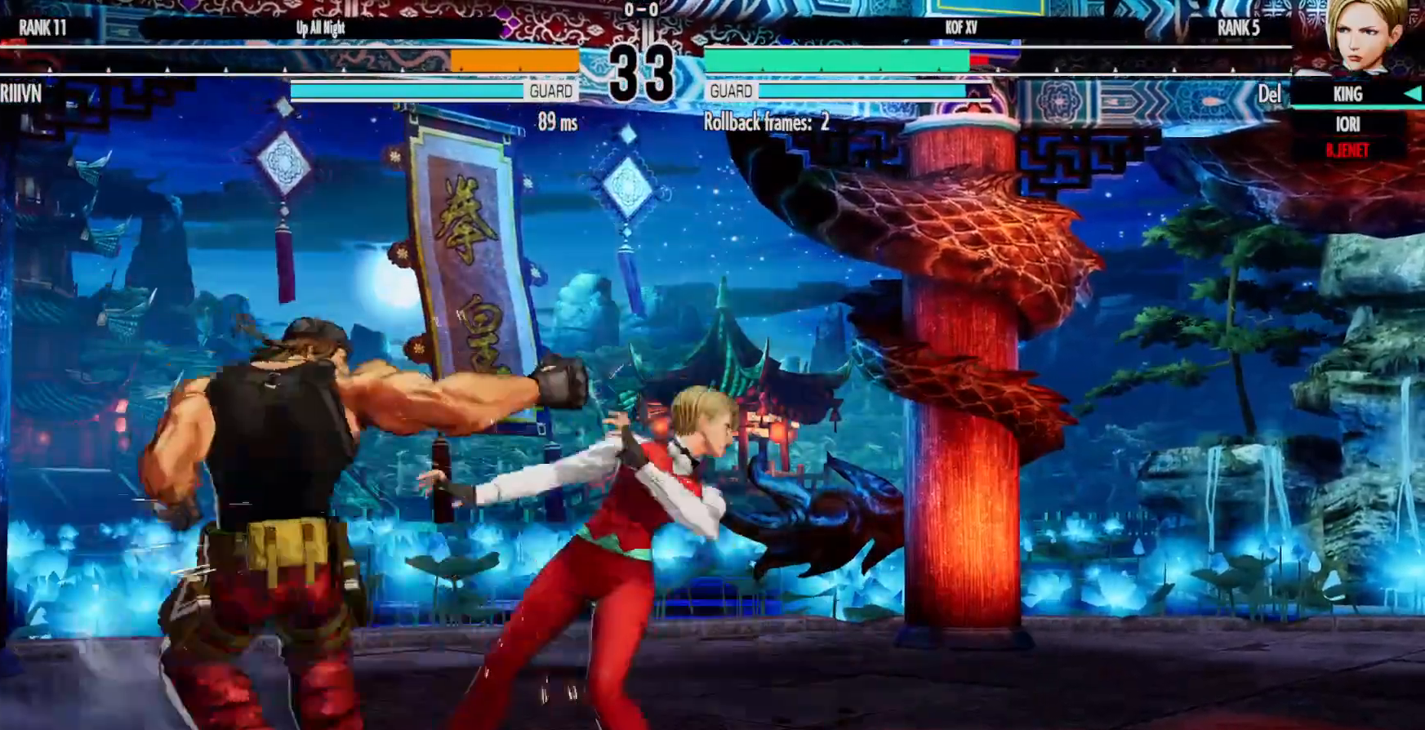
{"dt_ms": 500, "buttons": ["DPAD_RIGHT"], "left_stick": "center", "right_stick": "center"}
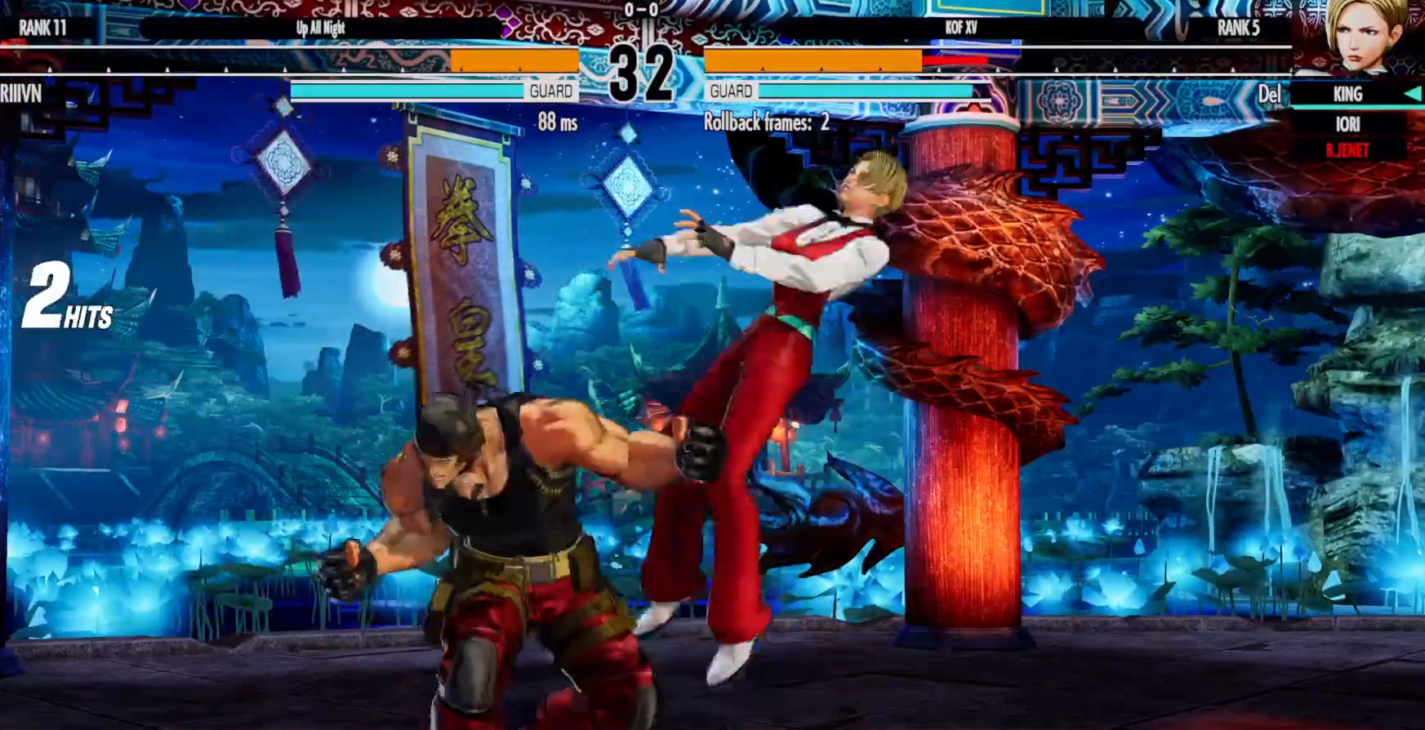
{"dt_ms": 500, "buttons": [], "left_stick": "center", "right_stick": "center"}
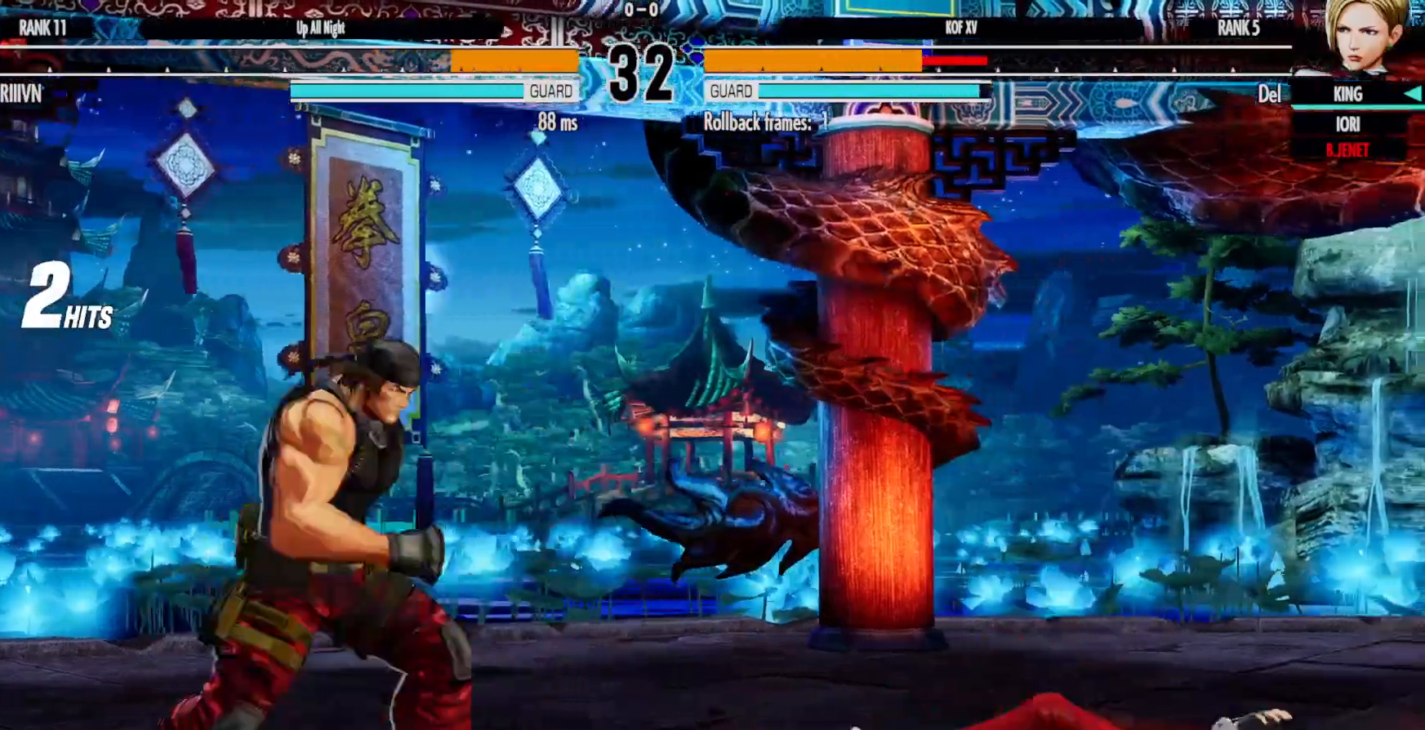
{"dt_ms": 500, "buttons": ["DPAD_LEFT"], "left_stick": "center", "right_stick": "center", "events": [[467, "DPAD_LEFT", "down"]]}